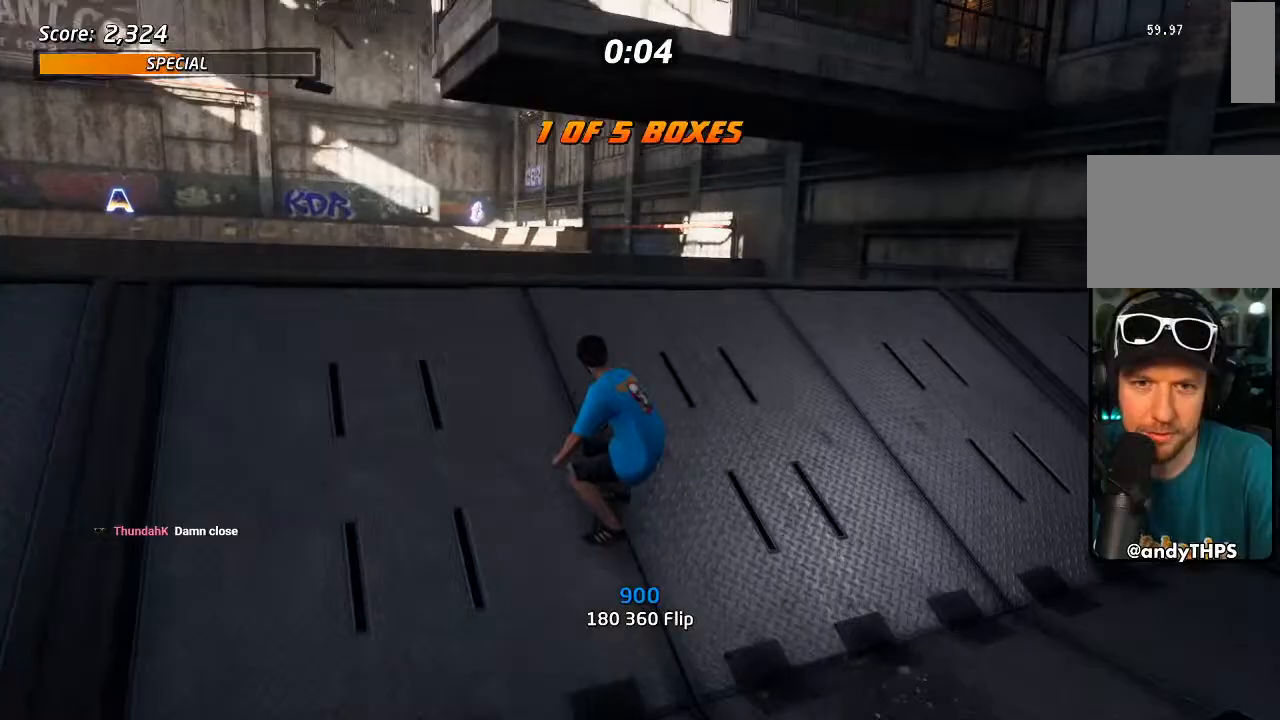
Gameplay with a controller (PlayStation layout); each line is a JSON object with the inputs held at the frame after it (dt_ms = milliseconds from this image to that frame). "events" lists button and stick changes between this image and that frame as [ms after this image, input, new state], when the widget could be followed in between. Not read: L1 R3.
{"dt_ms": 500, "buttons": [], "left_stick": "center", "right_stick": "center", "events": [[33, "CROSS", "up"], [50, "DPAD_LEFT", "up"]]}
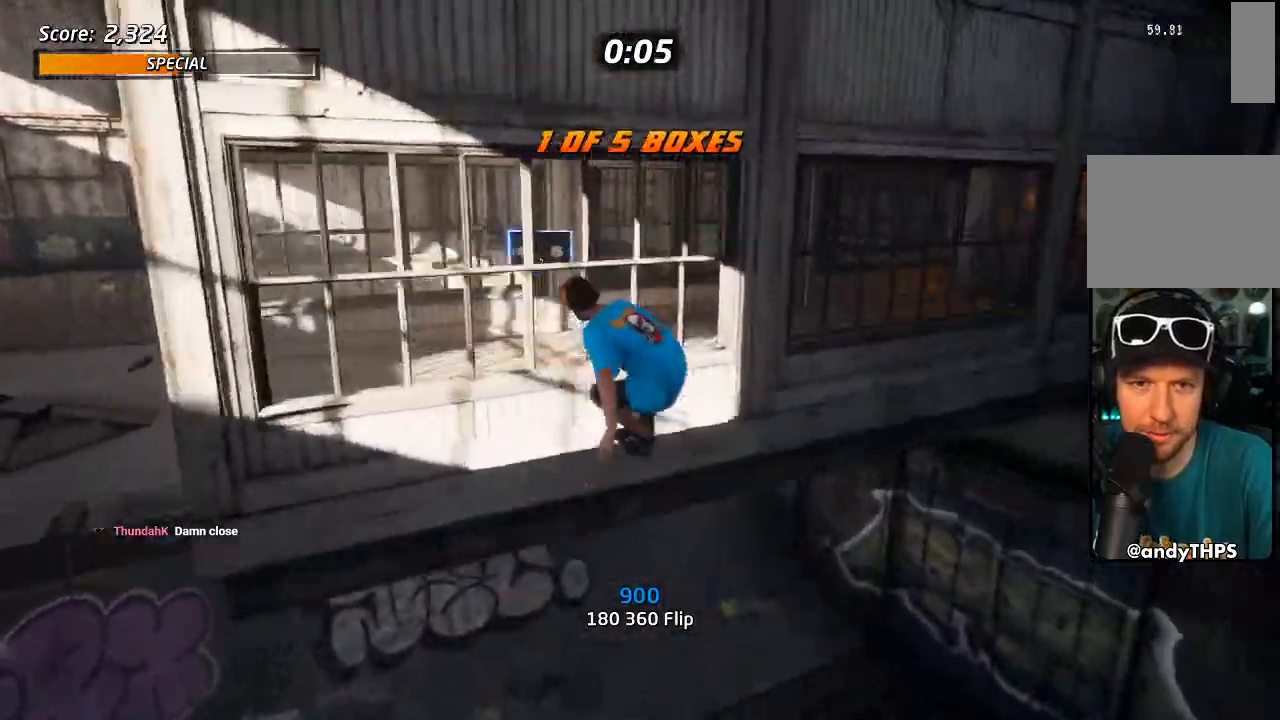
{"dt_ms": 500, "buttons": ["DPAD_RIGHT"], "left_stick": "center", "right_stick": "center", "events": [[333, "CROSS", "down"], [400, "CROSS", "up"], [450, "DPAD_RIGHT", "down"]]}
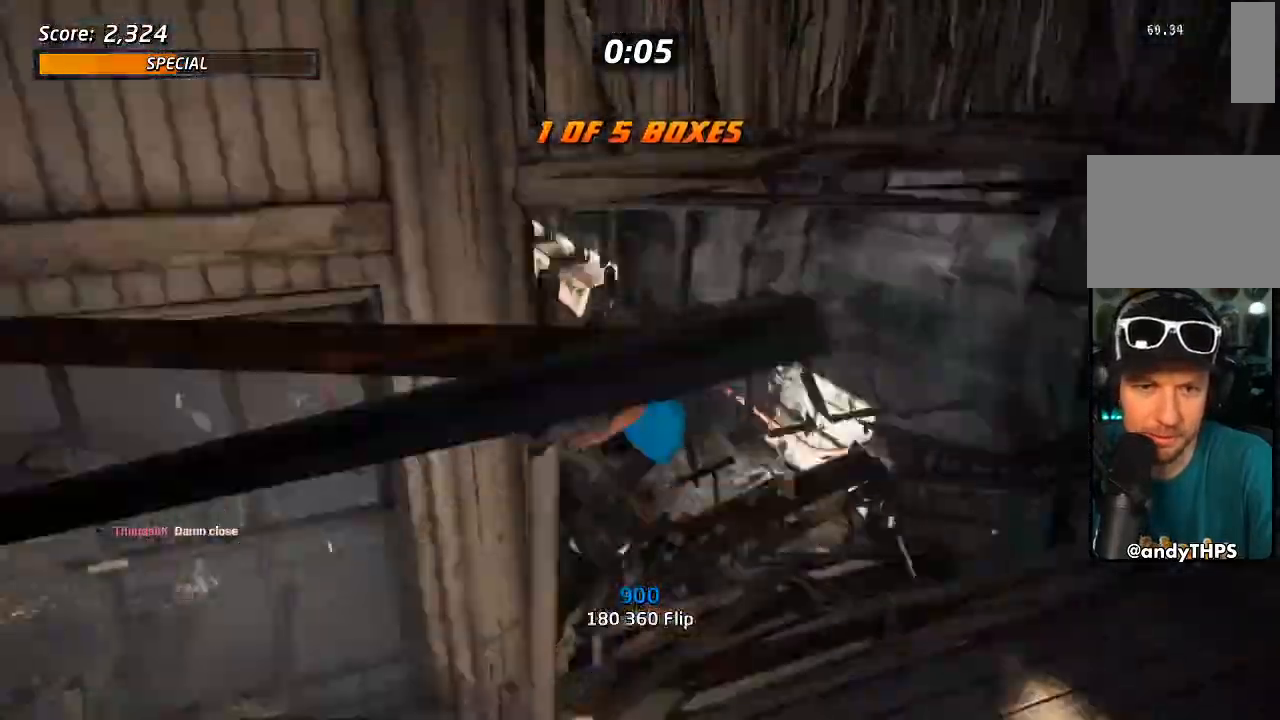
{"dt_ms": 500, "buttons": [], "left_stick": "center", "right_stick": "center", "events": [[17, "DPAD_RIGHT", "up"]]}
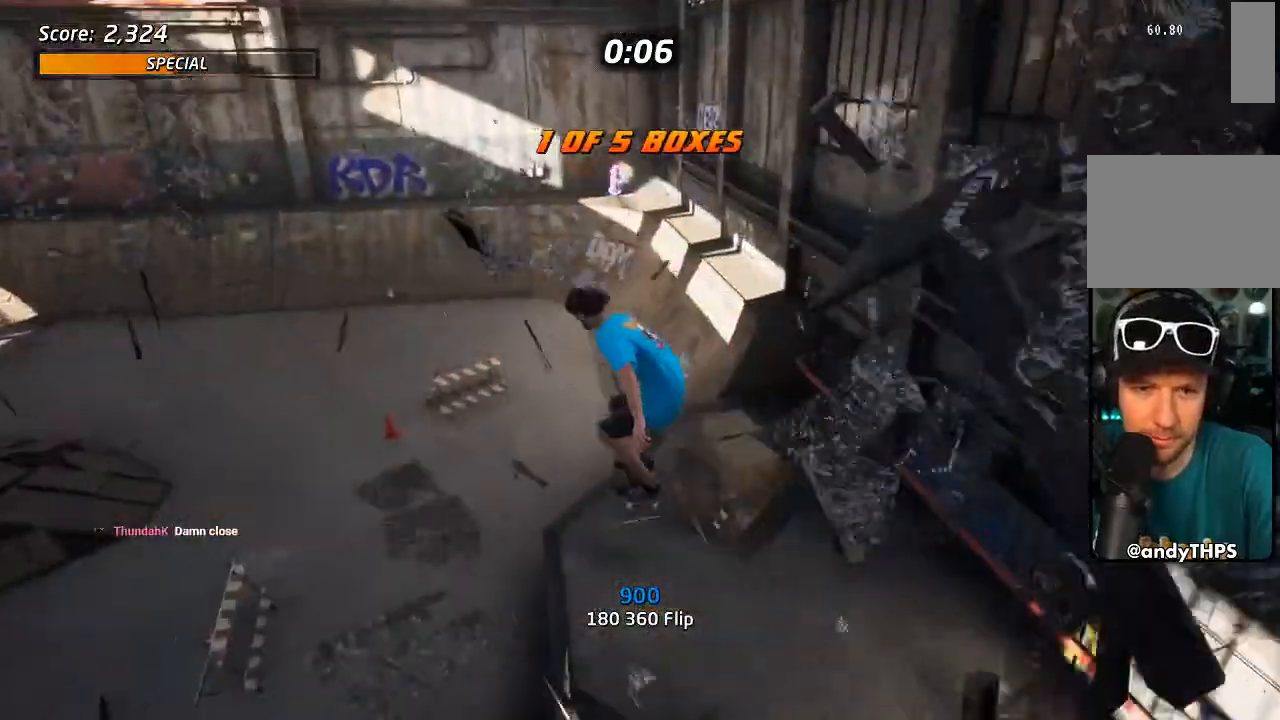
{"dt_ms": 500, "buttons": ["DPAD_DOWN", "DPAD_LEFT"], "left_stick": "center", "right_stick": "center", "events": [[450, "DPAD_LEFT", "down"], [467, "DPAD_DOWN", "down"]]}
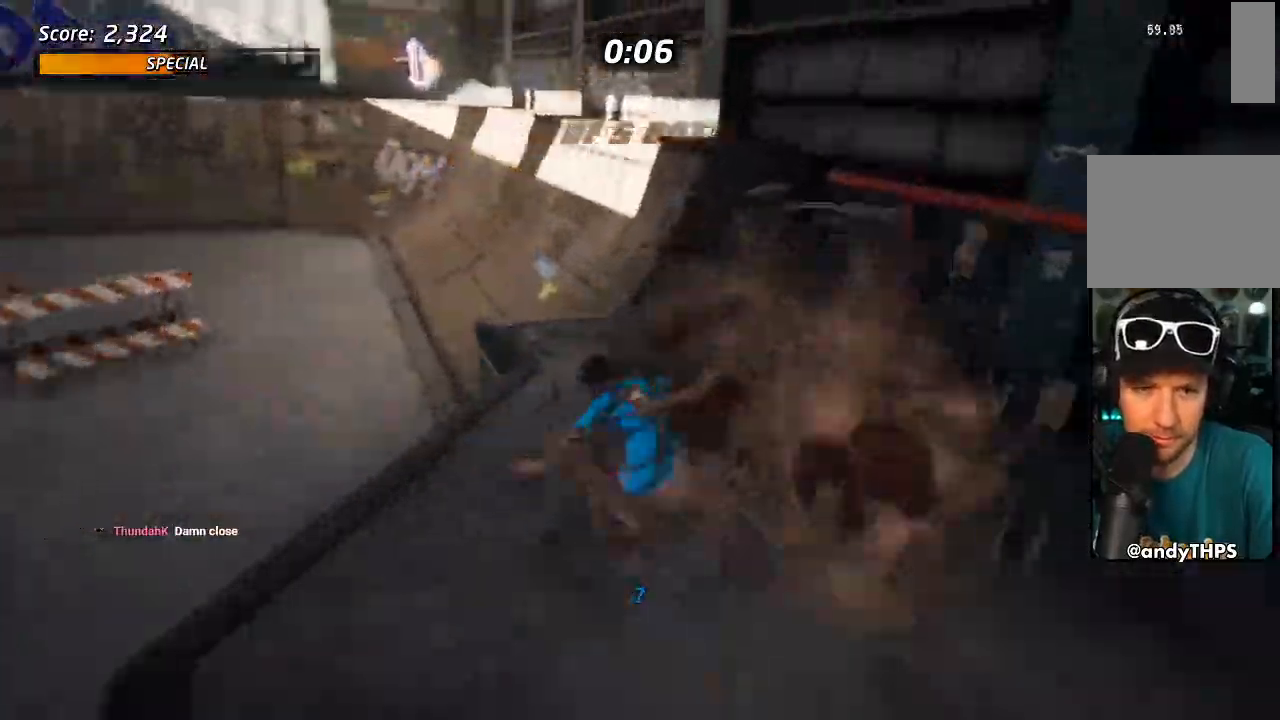
{"dt_ms": 500, "buttons": ["TRIANGLE"], "left_stick": "center", "right_stick": "center", "events": [[17, "CROSS", "down"], [83, "CROSS", "up"], [83, "DPAD_DOWN", "up"], [133, "TRIANGLE", "down"], [233, "DPAD_LEFT", "up"], [233, "TRIANGLE", "up"], [300, "TRIANGLE", "down"]]}
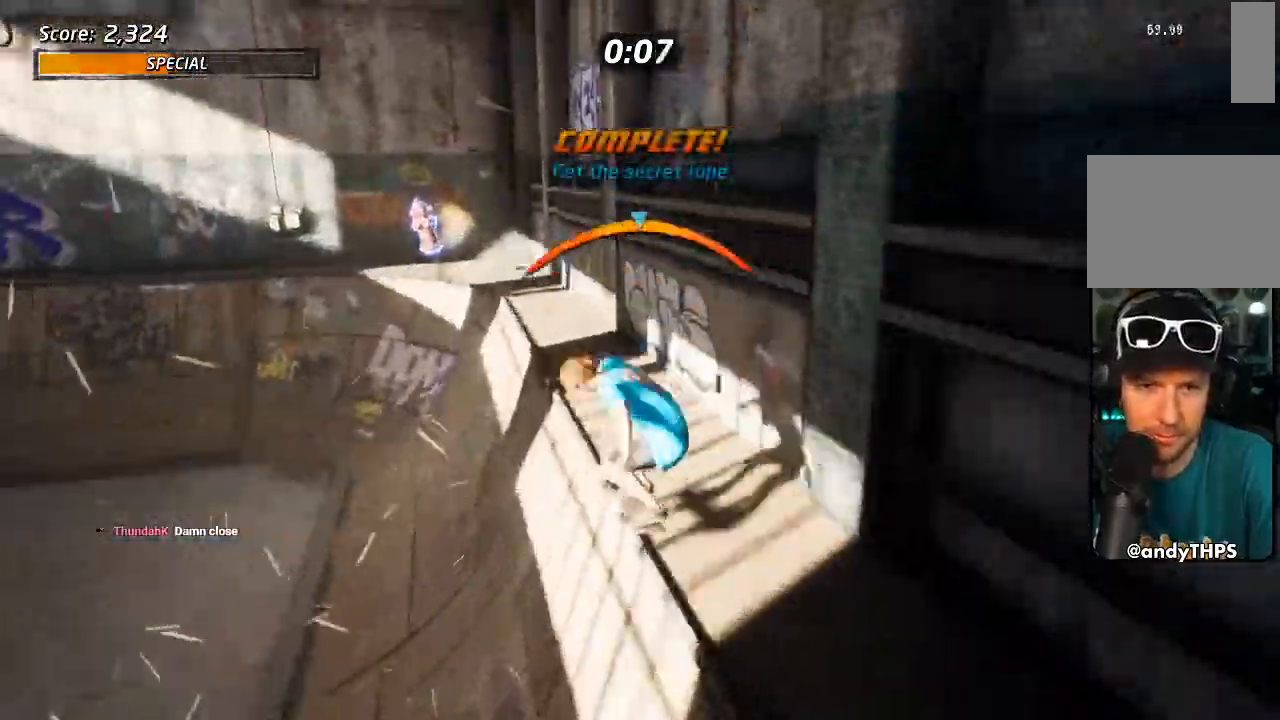
{"dt_ms": 500, "buttons": ["CROSS", "DPAD_UP", "DPAD_LEFT"], "left_stick": "center", "right_stick": "center", "events": [[217, "DPAD_LEFT", "down"], [233, "TRIANGLE", "up"], [267, "CROSS", "down"], [300, "DPAD_LEFT", "up"], [483, "DPAD_LEFT", "down"], [500, "DPAD_UP", "down"]]}
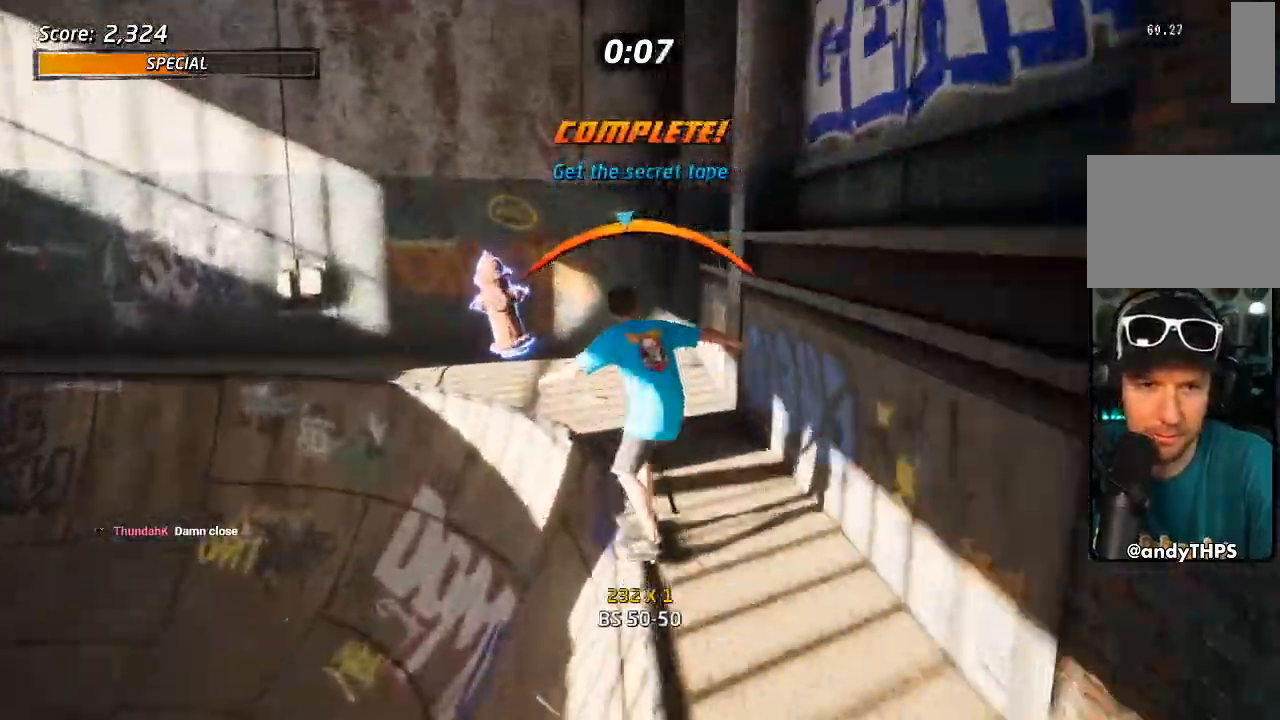
{"dt_ms": 500, "buttons": ["CROSS"], "left_stick": "center", "right_stick": "center", "events": [[33, "CROSS", "up"], [50, "TRIANGLE", "down"], [200, "DPAD_LEFT", "up"], [200, "DPAD_UP", "up"], [417, "TRIANGLE", "up"], [433, "CROSS", "down"]]}
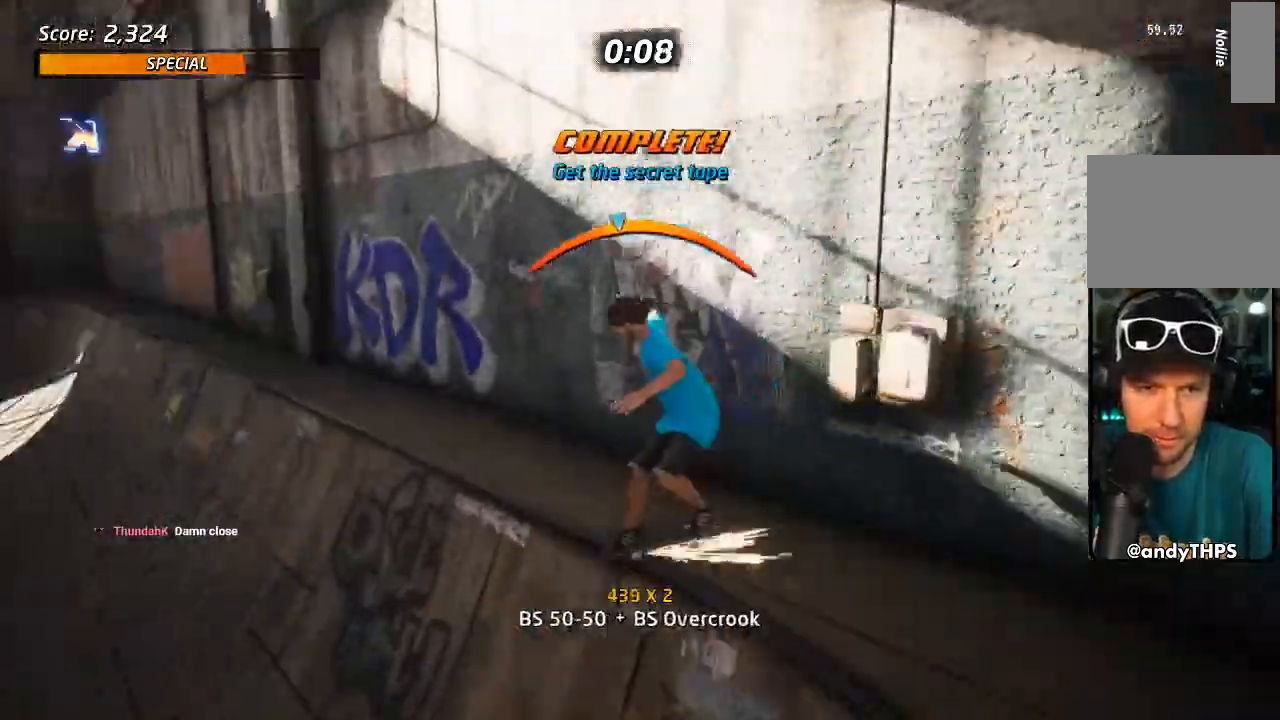
{"dt_ms": 500, "buttons": ["TRIANGLE", "DPAD_UP", "DPAD_RIGHT"], "left_stick": "center", "right_stick": "center"}
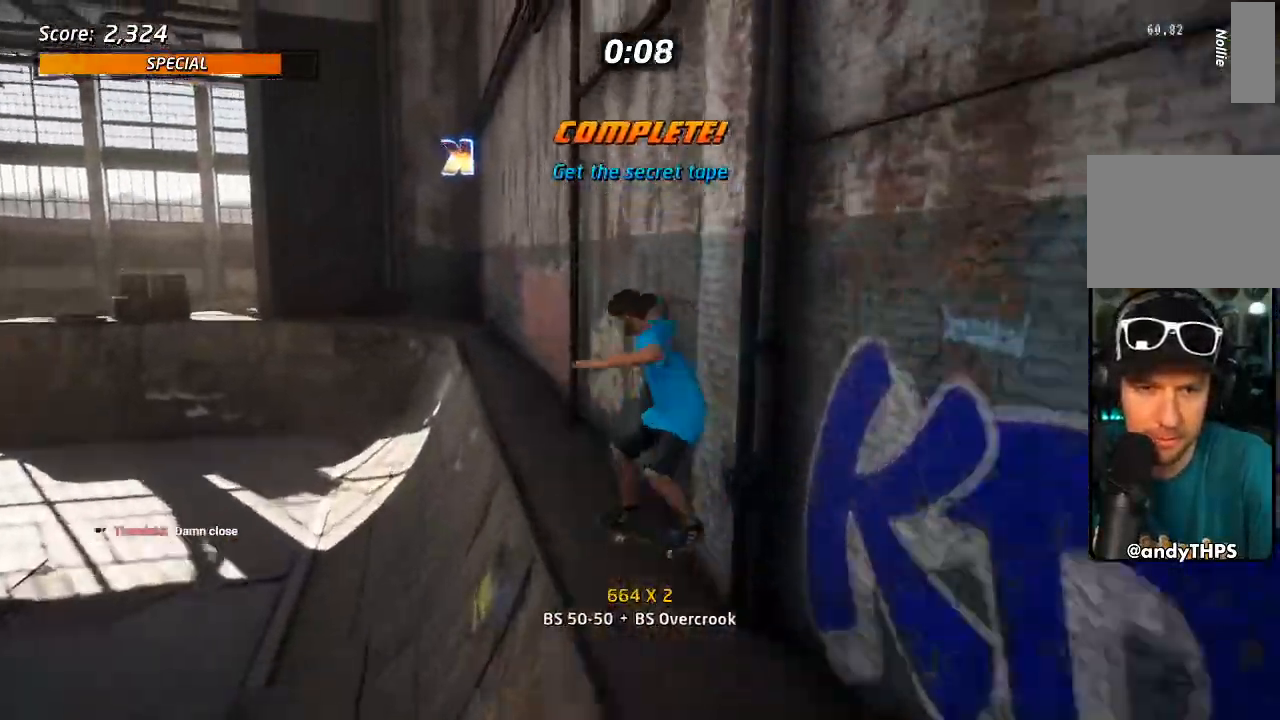
{"dt_ms": 500, "buttons": [], "left_stick": "center", "right_stick": "center", "events": [[67, "DPAD_RIGHT", "up"], [83, "DPAD_UP", "up"], [150, "DPAD_UP", "down"], [233, "DPAD_UP", "up"], [250, "CROSS", "down"], [250, "TRIANGLE", "up"], [283, "DPAD_UP", "down"], [283, "SQUARE", "down"], [300, "CROSS", "up"], [367, "SQUARE", "up"], [400, "DPAD_UP", "up"]]}
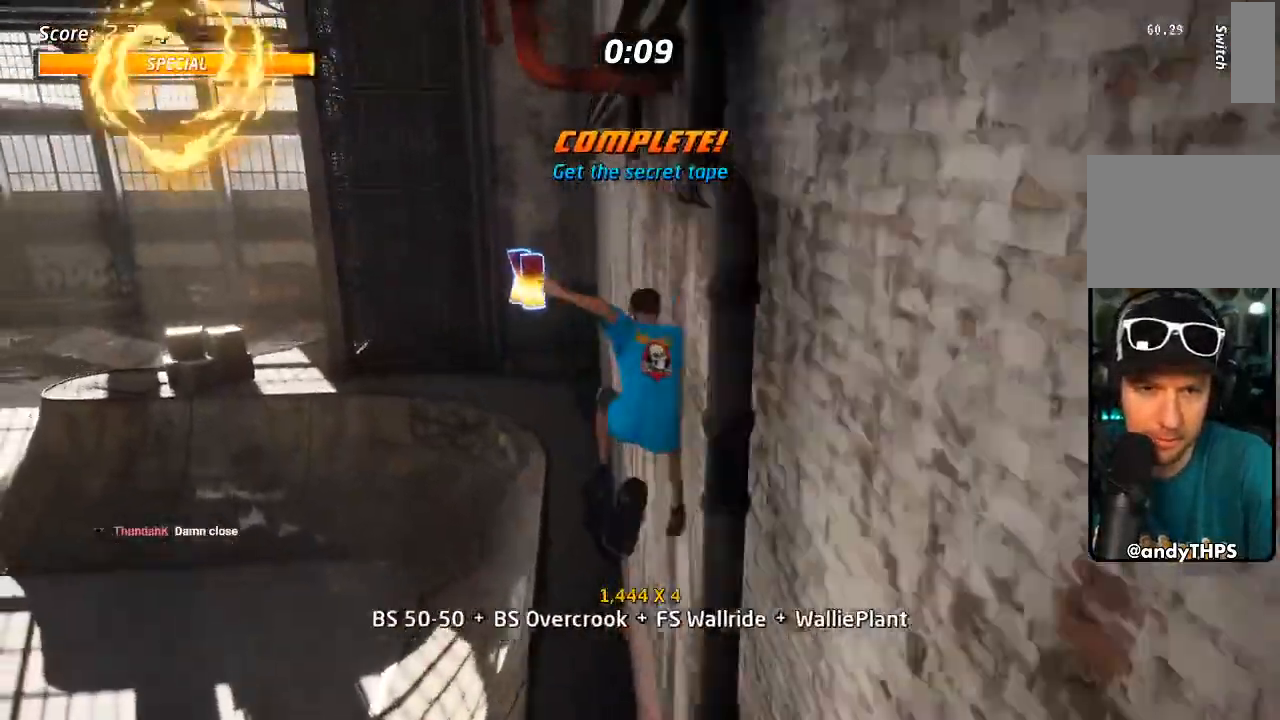
{"dt_ms": 1000, "buttons": ["CROSS", "DPAD_DOWN", "DPAD_LEFT"], "left_stick": "center", "right_stick": "center"}
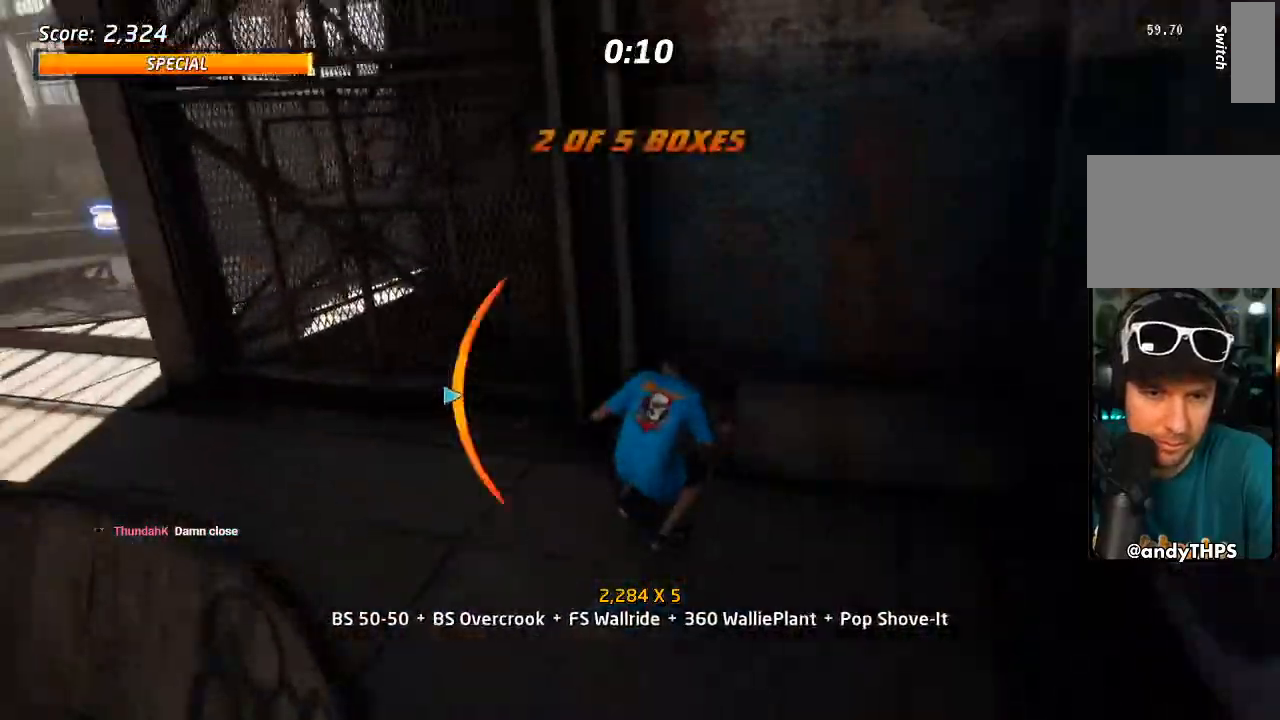
{"dt_ms": 500, "buttons": ["TRIANGLE"], "left_stick": "center", "right_stick": "center"}
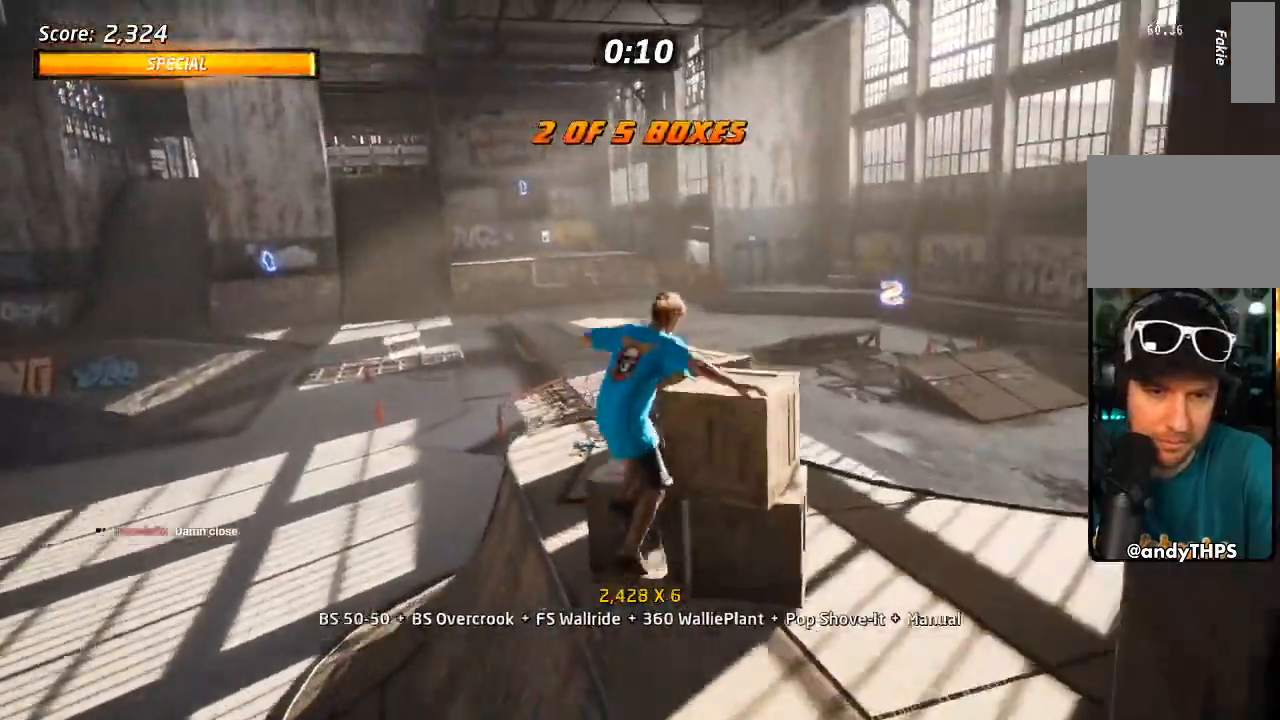
{"dt_ms": 500, "buttons": ["R1"], "left_stick": "center", "right_stick": "center", "events": [[167, "DPAD_LEFT", "down"], [283, "DPAD_LEFT", "up"], [417, "R1", "down"], [467, "TRIANGLE", "up"]]}
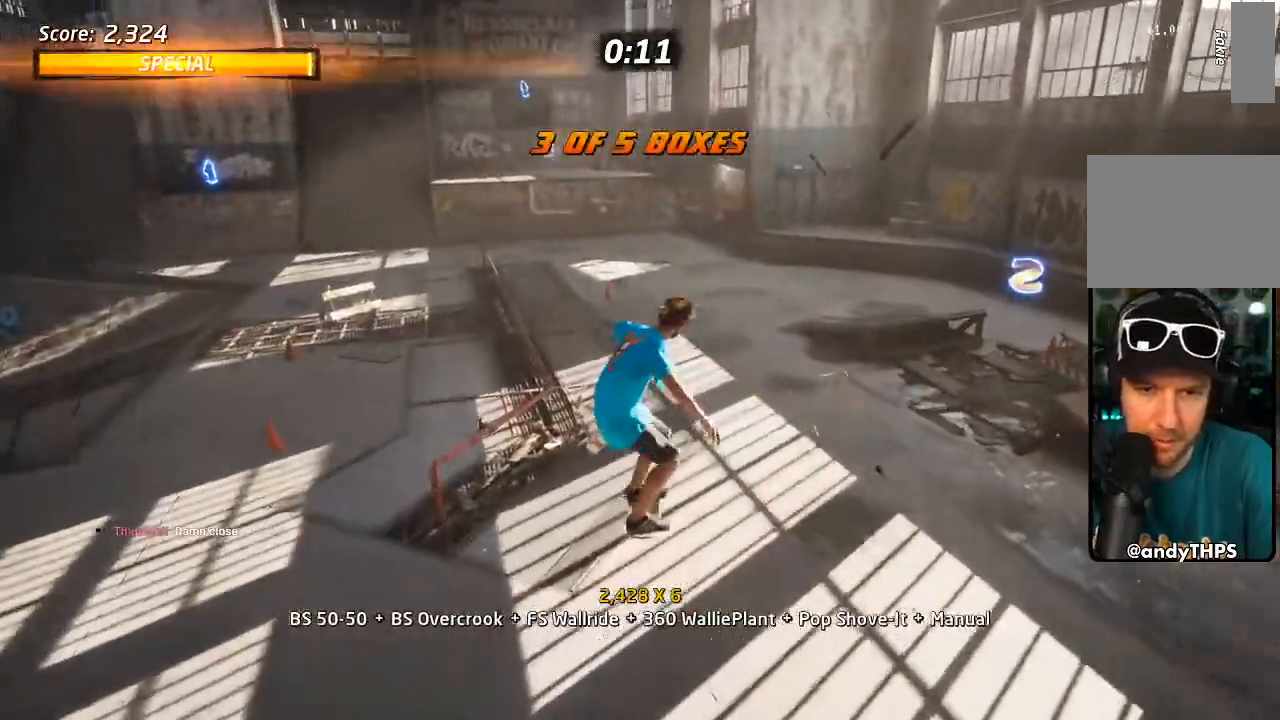
{"dt_ms": 500, "buttons": ["CROSS", "DPAD_LEFT"], "left_stick": "center", "right_stick": "center"}
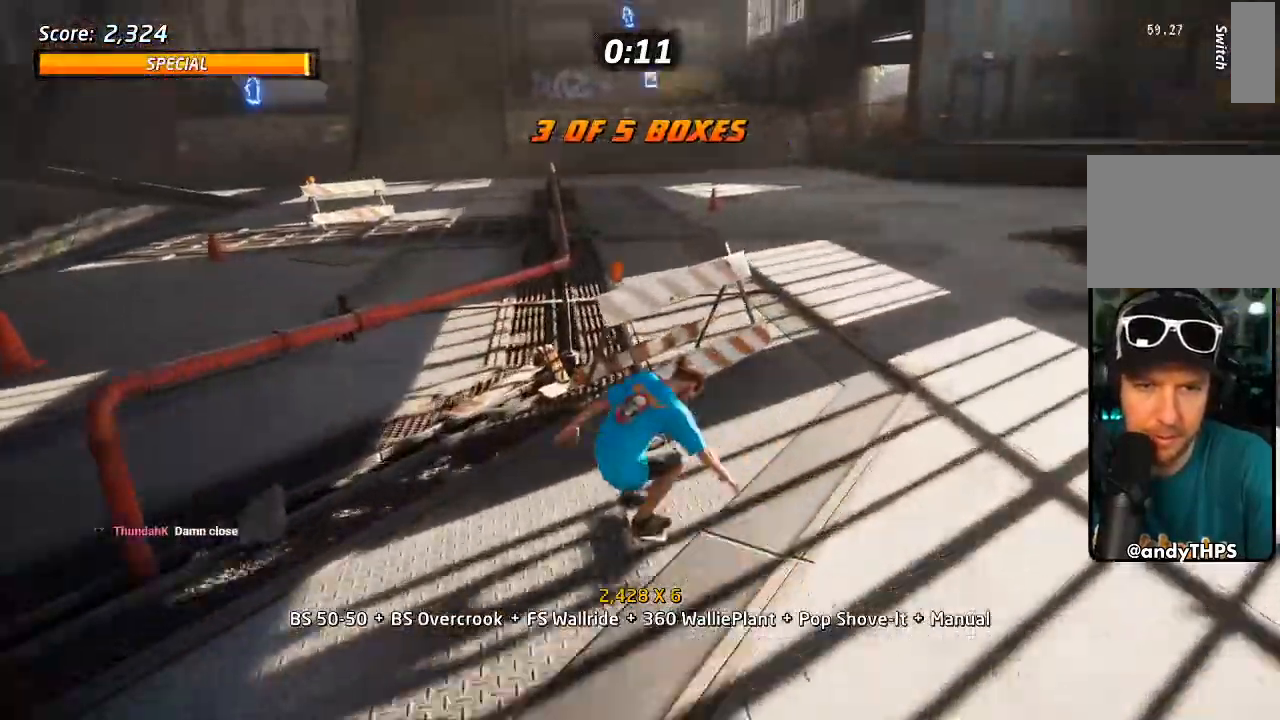
{"dt_ms": 500, "buttons": ["TRIANGLE"], "left_stick": "center", "right_stick": "center", "events": [[50, "CROSS", "up"], [50, "DPAD_LEFT", "up"], [117, "TRIANGLE", "down"]]}
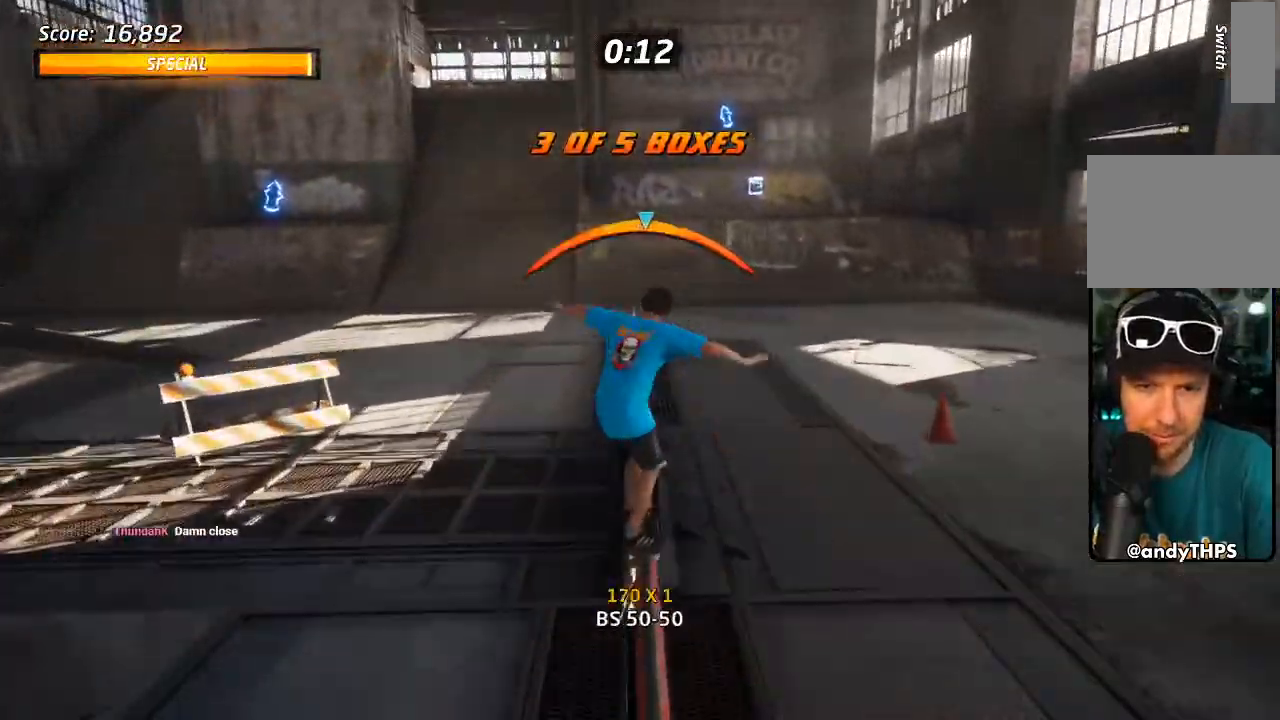
{"dt_ms": 500, "buttons": ["CROSS", "DPAD_LEFT"], "left_stick": "center", "right_stick": "center", "events": [[100, "TRIANGLE", "up"], [133, "CROSS", "down"], [500, "DPAD_LEFT", "down"]]}
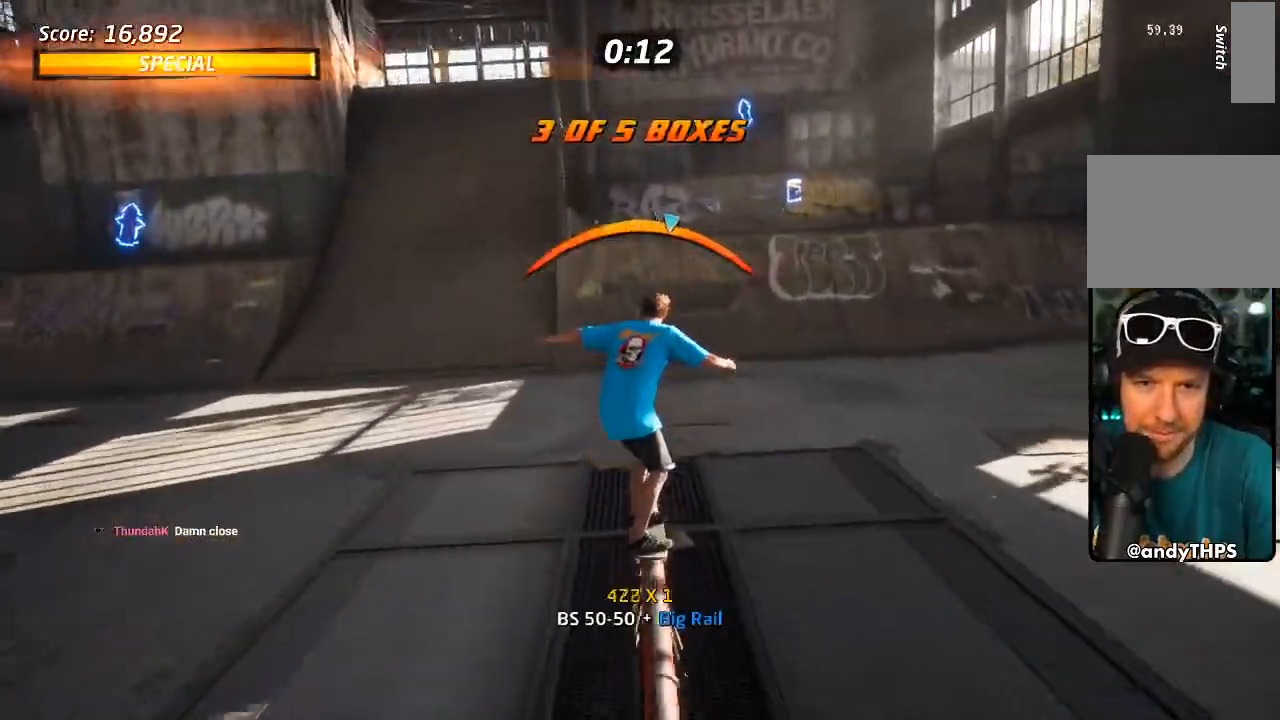
{"dt_ms": 500, "buttons": ["CROSS"], "left_stick": "center", "right_stick": "center", "events": [[67, "DPAD_LEFT", "up"]]}